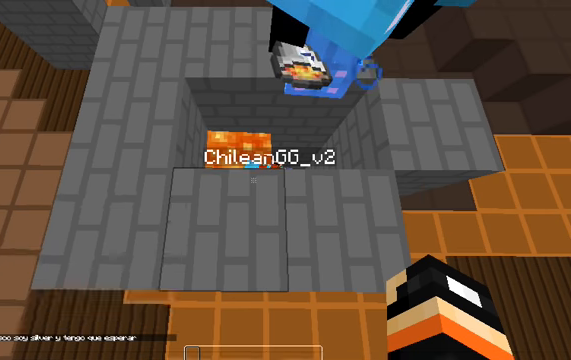
Gameplay with keyboard; each line is a JSON object with the keys held at the frame after it. "events" lists presses ("down") and releases ("up") of "a", "d", "s" and "w" between this image and that frame as [ms after this image, input, new state], when the widget could be followed in between. No other keys are recorded. Mouse input is not recorded.
{"keys": [], "events": []}
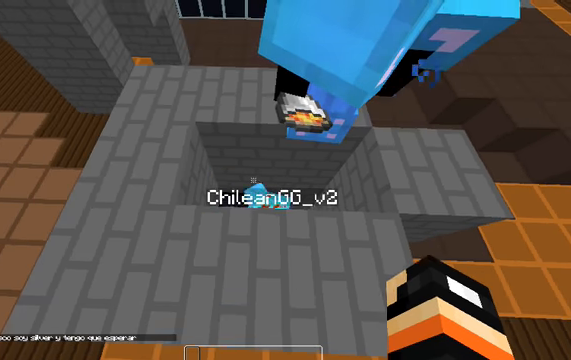
{"keys": [], "events": [[134, "w", "down"], [267, "w", "up"]]}
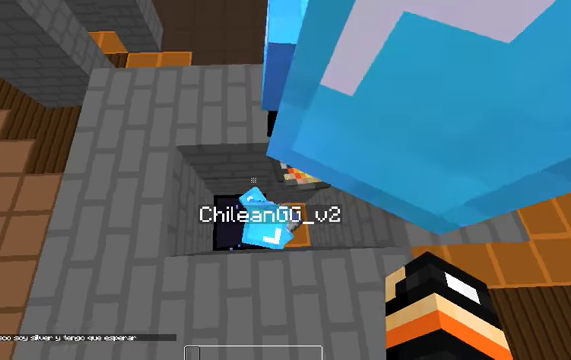
{"keys": [], "events": []}
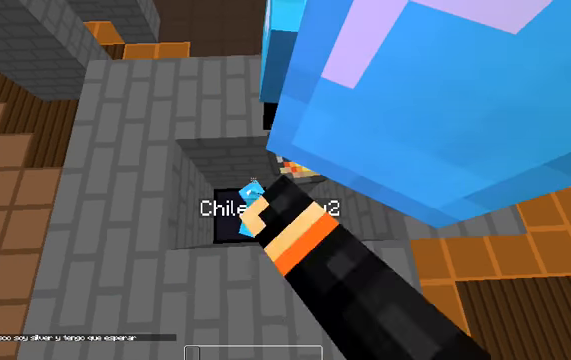
{"keys": [], "events": []}
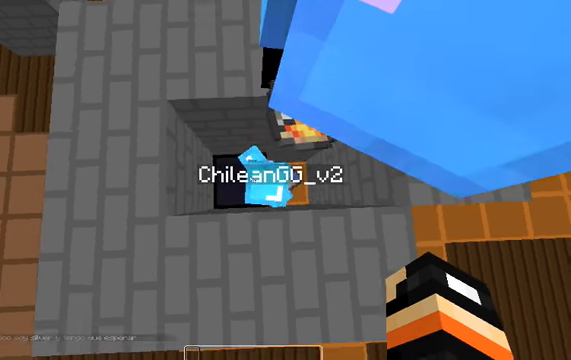
{"keys": ["a"], "events": [[134, "a", "down"]]}
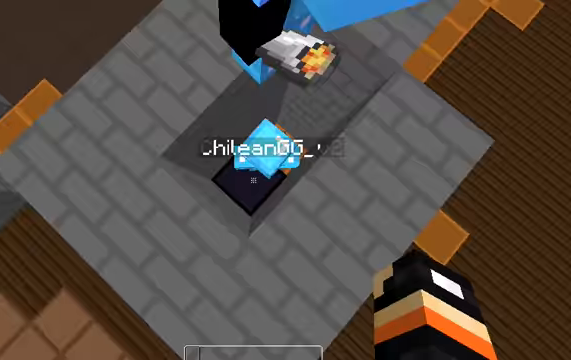
{"keys": [], "events": [[333, "a", "up"]]}
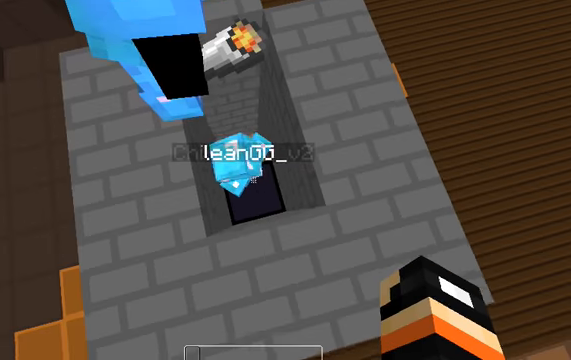
{"keys": ["w"], "events": [[100, "w", "down"]]}
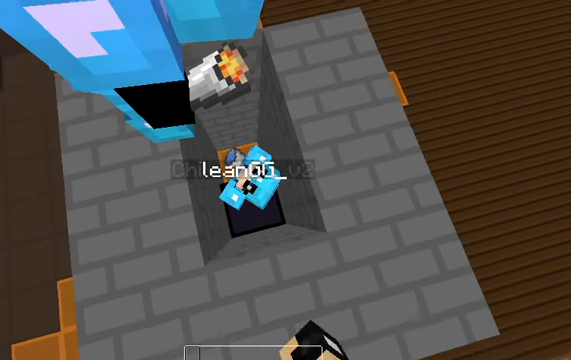
{"keys": ["a", "s"], "events": [[67, "d", "down"], [67, "w", "up"], [267, "s", "down"], [400, "a", "down"], [400, "d", "up"]]}
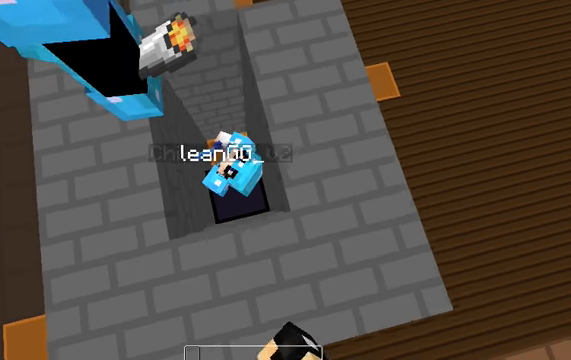
{"keys": [], "events": [[167, "a", "up"], [167, "s", "up"]]}
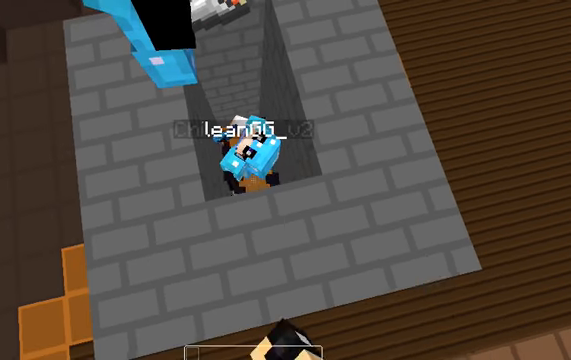
{"keys": [], "events": [[133, "d", "down"], [333, "d", "up"]]}
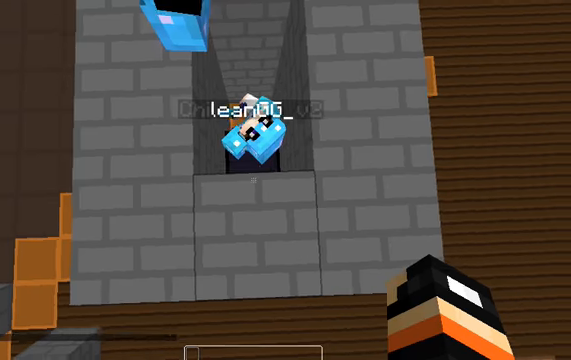
{"keys": [], "events": [[33, "w", "down"], [100, "d", "down"], [300, "d", "up"], [300, "w", "up"]]}
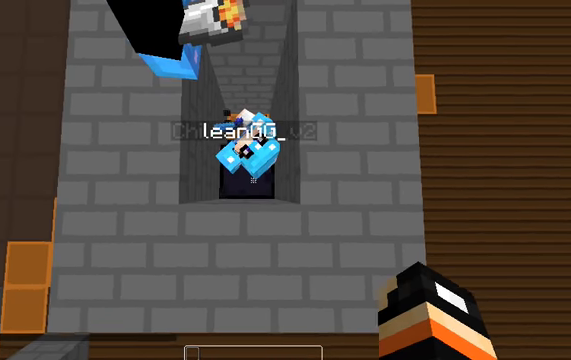
{"keys": [], "events": []}